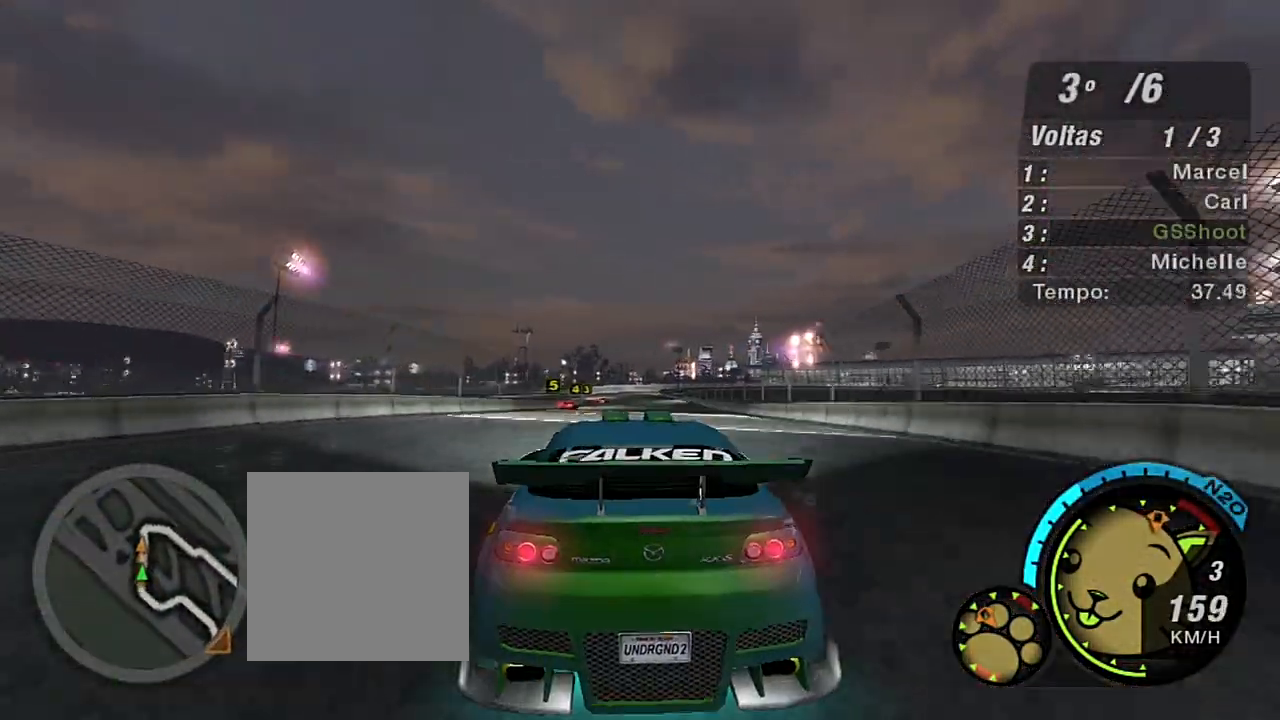
Gameplay with a controller (Xbox layout); each line is a JSON object with the inputs held at the frame after it. "events" lists button and stick changes between this image and that frame as [ms after this image, input, new state], when the widget could be followed in between.
{"buttons": ["R2"], "left_stick": "center", "right_stick": "center", "events": [[66, "left_stick", "up"], [167, "left_stick", "up-right"], [333, "left_stick", "up"], [500, "left_stick", "center"]]}
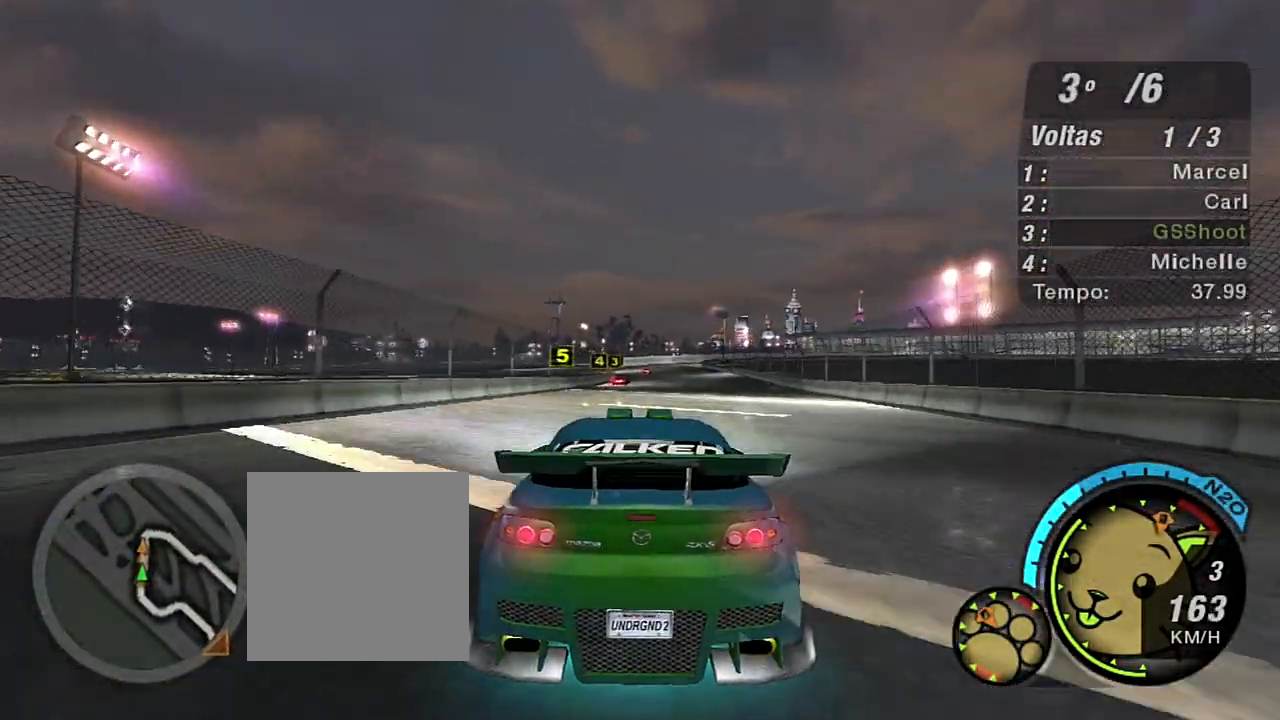
{"buttons": ["R2"], "left_stick": "center", "right_stick": "center", "events": [[267, "left_stick", "up"], [467, "left_stick", "center"]]}
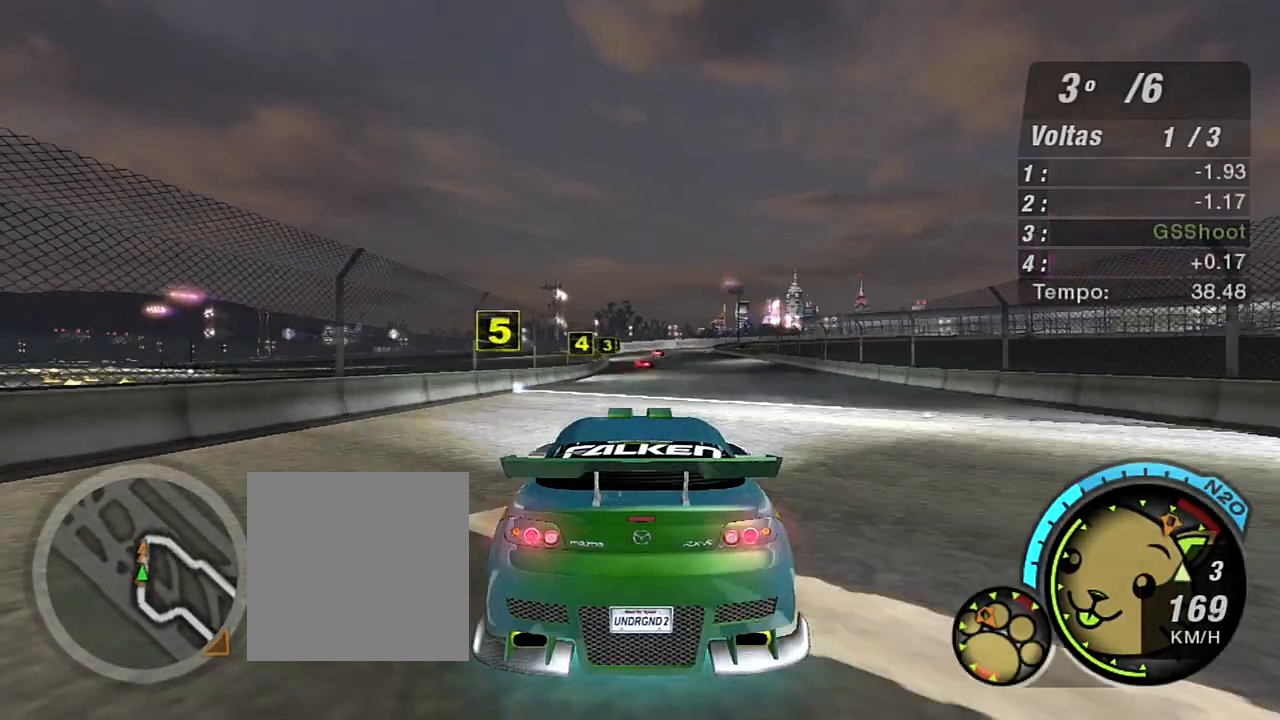
{"buttons": ["R2"], "left_stick": "center", "right_stick": "center", "events": [[67, "R1", "down"], [201, "R1", "up"]]}
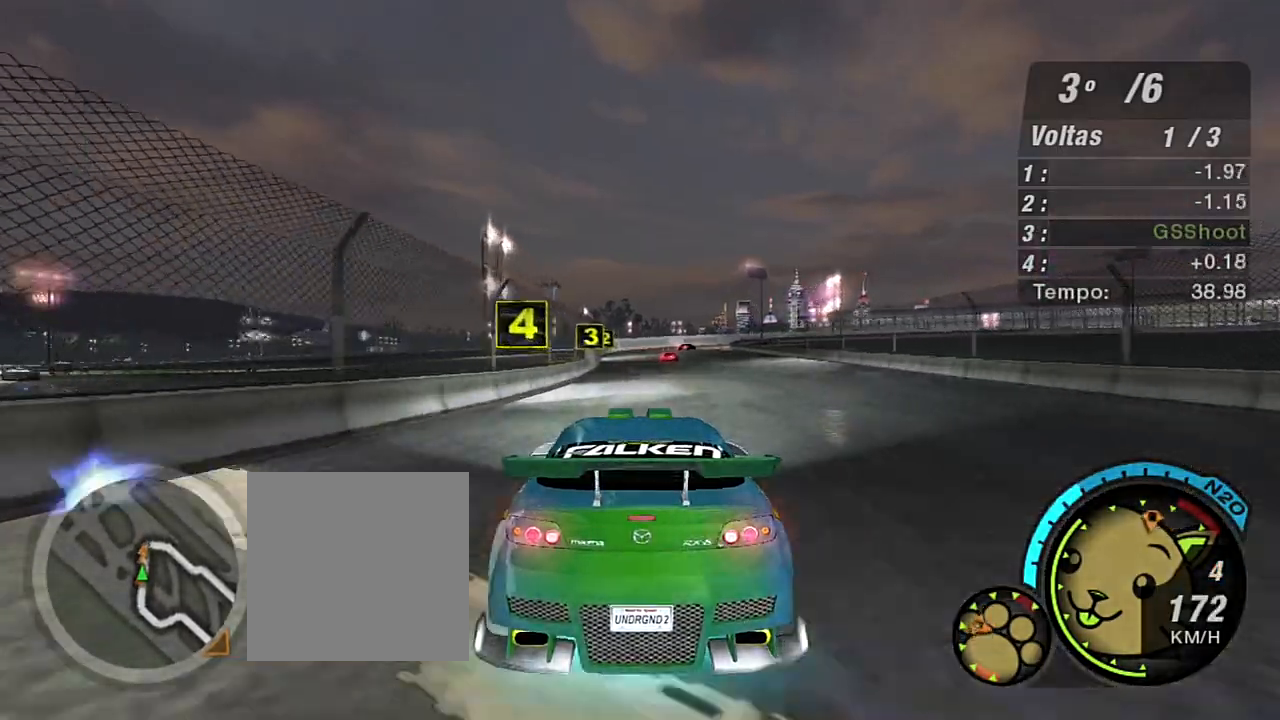
{"buttons": ["R2"], "left_stick": "center", "right_stick": "center", "events": []}
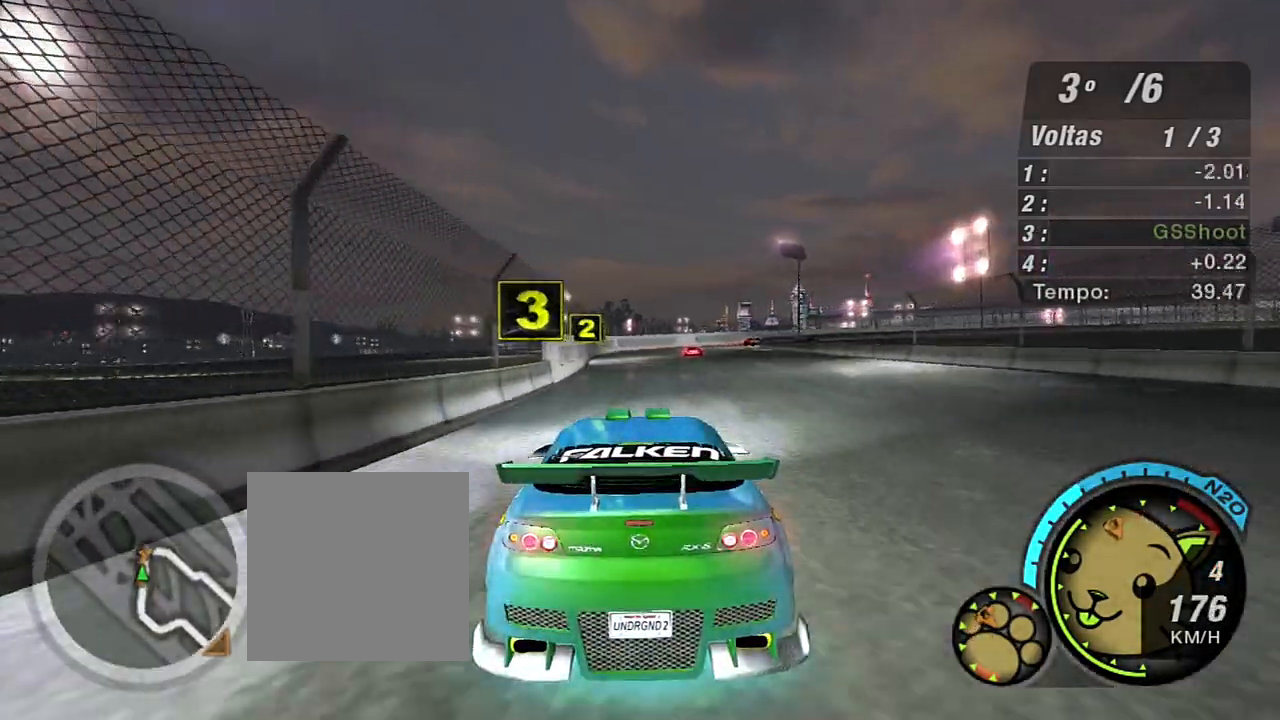
{"buttons": ["L2", "R2"], "left_stick": "center", "right_stick": "center", "events": [[467, "L2", "down"]]}
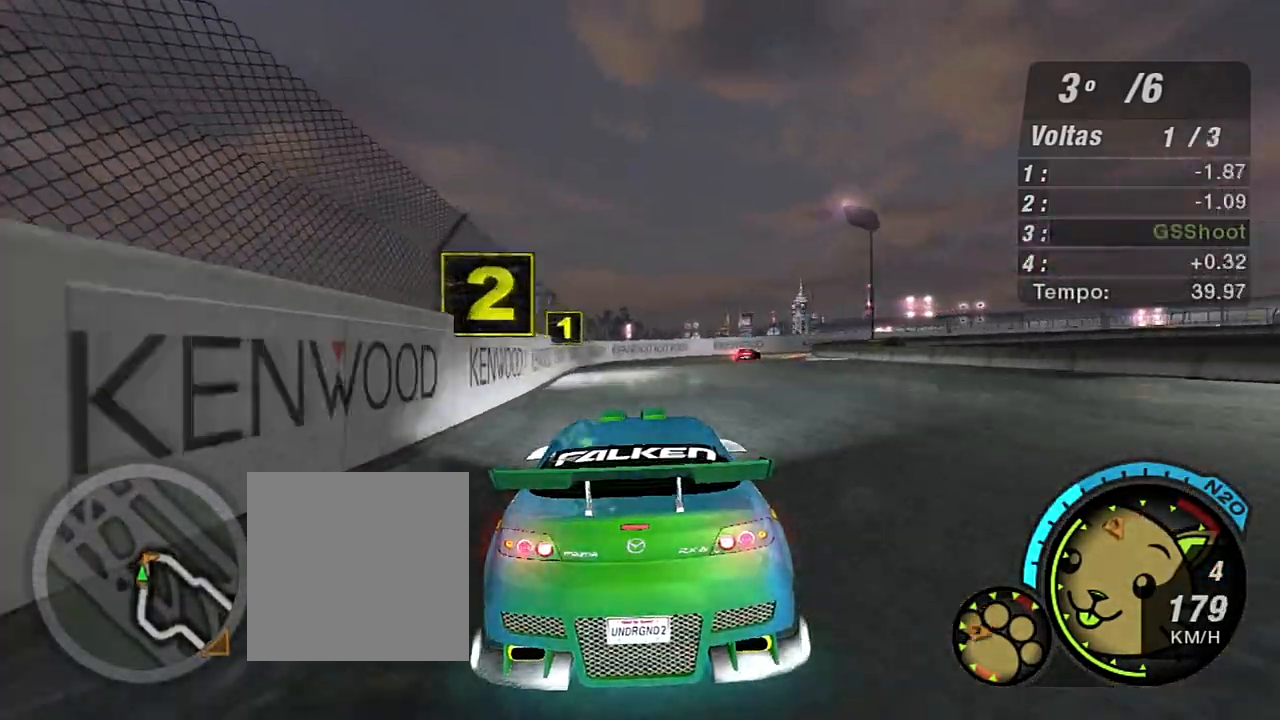
{"buttons": ["L2"], "left_stick": "right", "right_stick": "center", "events": [[33, "R2", "up"], [33, "left_stick", "right"]]}
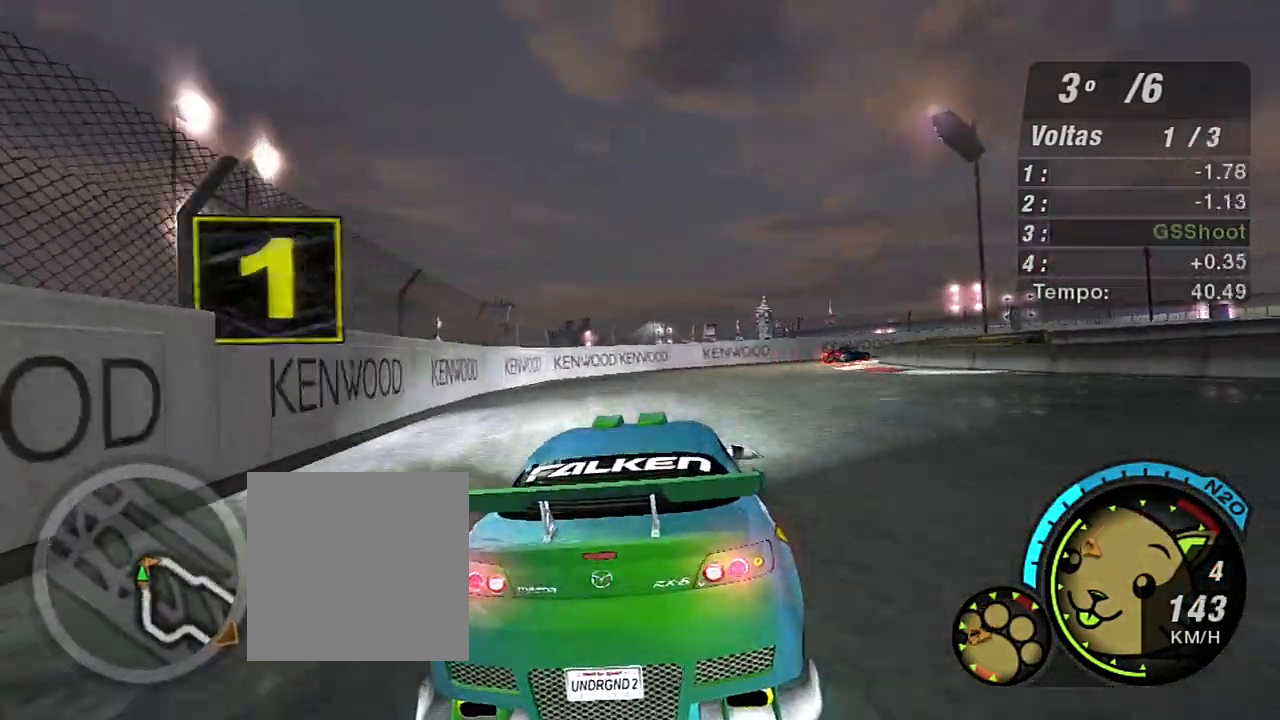
{"buttons": [], "left_stick": "up-right", "right_stick": "center", "events": [[167, "L2", "up"], [234, "left_stick", "up-right"], [301, "L1", "down"], [334, "left_stick", "up"], [434, "L1", "up"], [467, "left_stick", "up-right"]]}
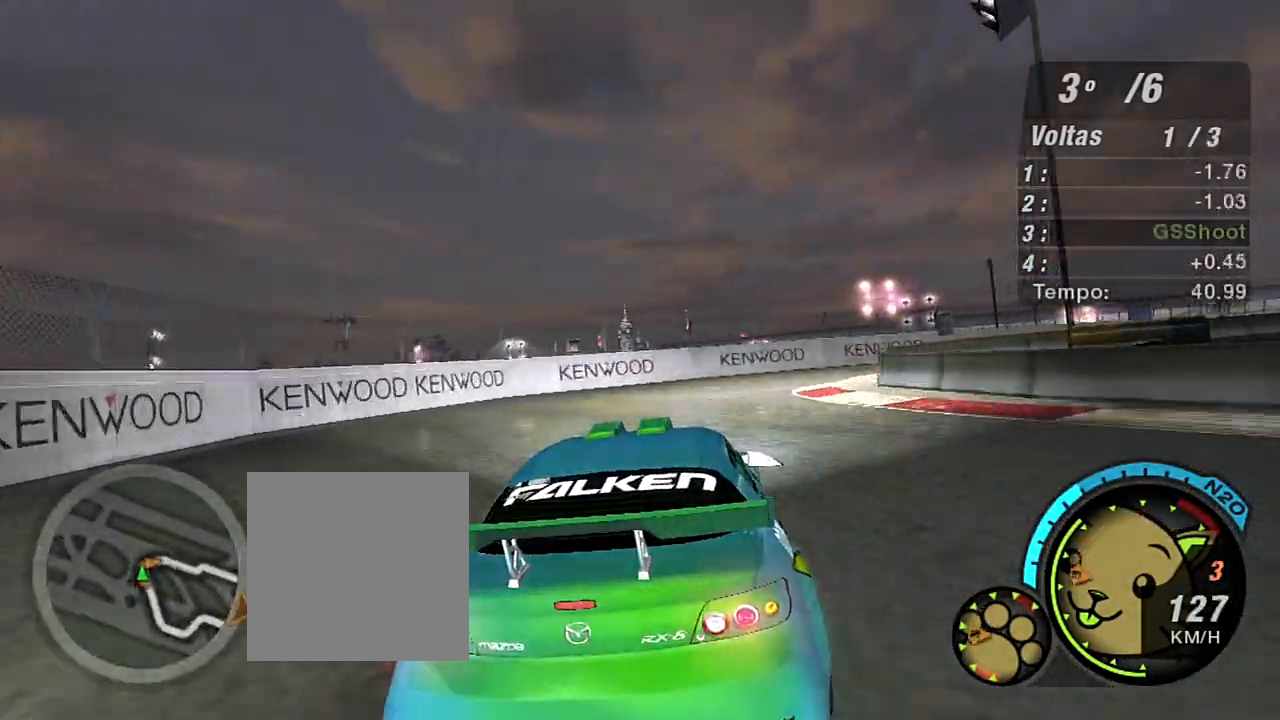
{"buttons": ["R2"], "left_stick": "right", "right_stick": "center", "events": [[33, "left_stick", "right"], [200, "L2", "down"], [334, "L2", "up"], [467, "R2", "down"]]}
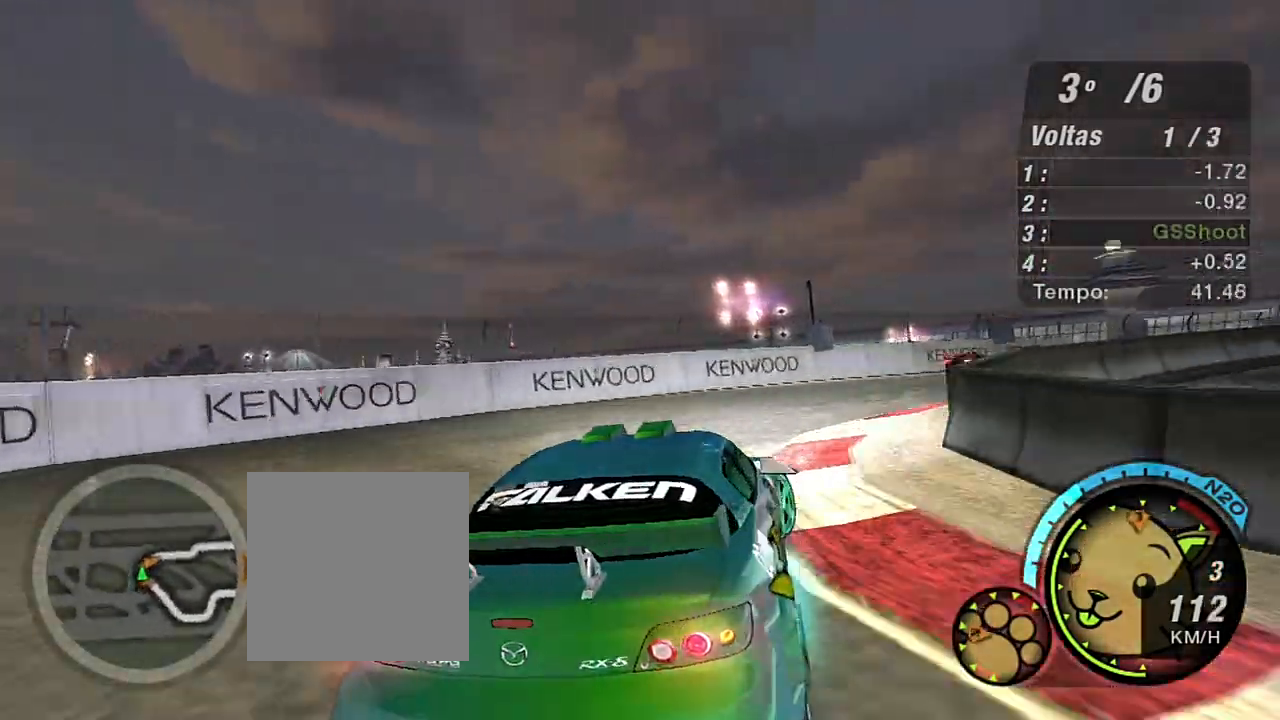
{"buttons": ["R2"], "left_stick": "up-right", "right_stick": "center", "events": [[301, "left_stick", "up-right"]]}
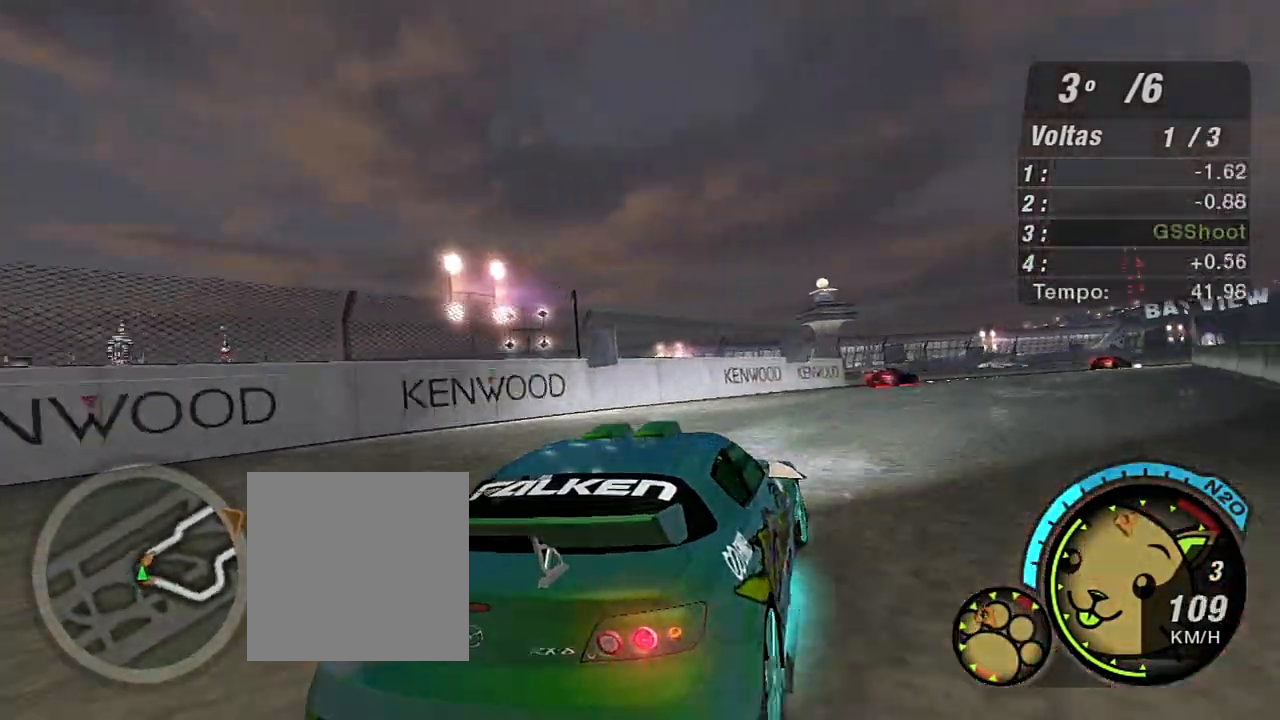
{"buttons": ["R2"], "left_stick": "up-right", "right_stick": "center", "events": [[33, "left_stick", "up"], [334, "left_stick", "up-right"]]}
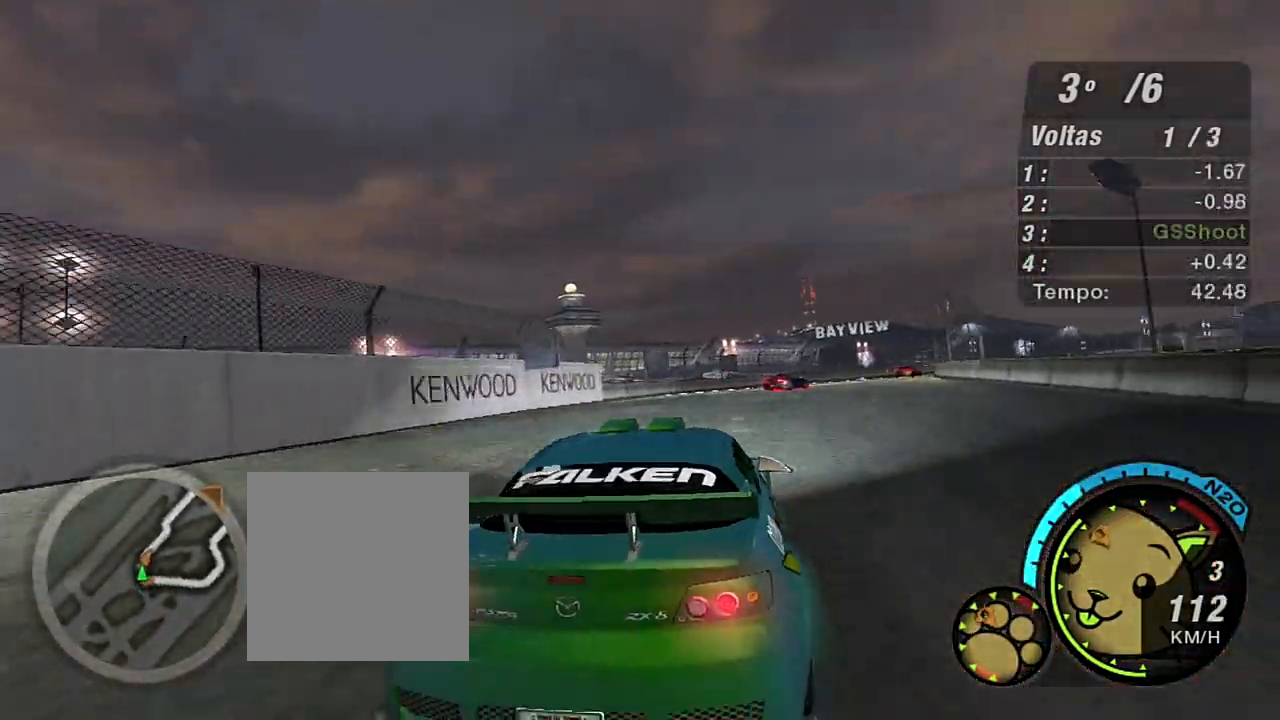
{"buttons": ["R2"], "left_stick": "up-right", "right_stick": "center", "events": [[134, "left_stick", "center"], [334, "left_stick", "up-right"]]}
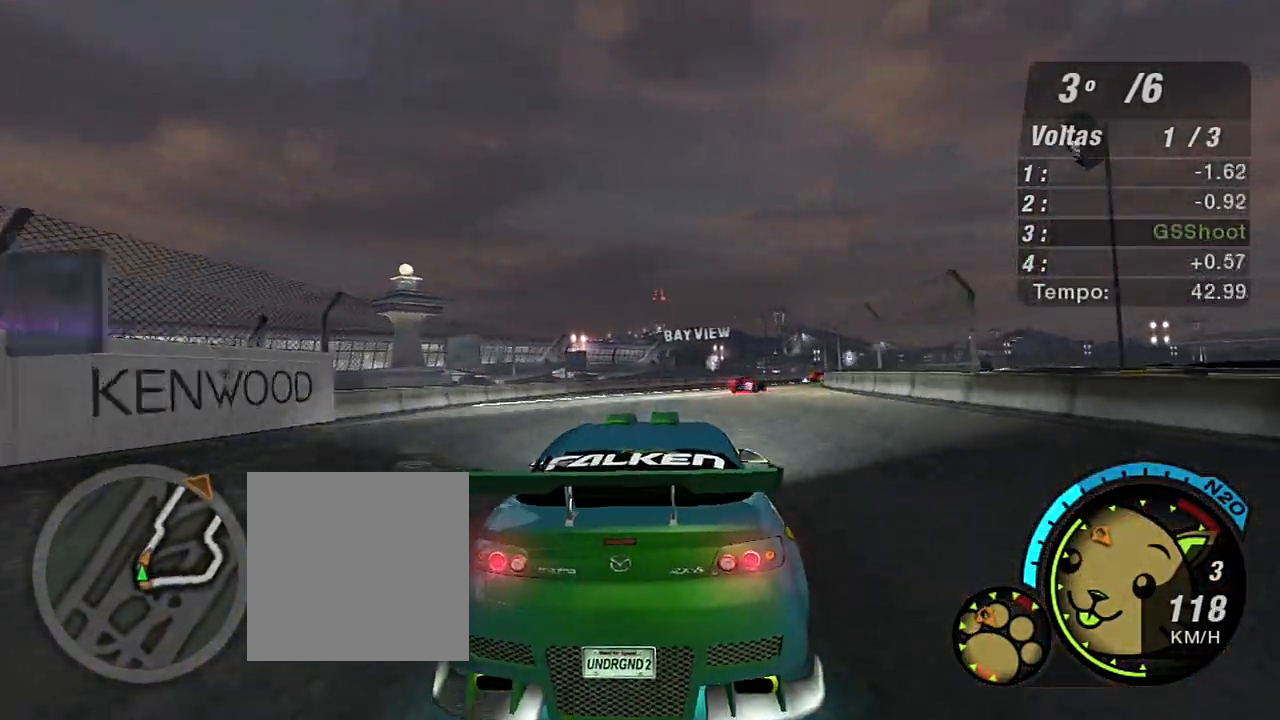
{"buttons": ["R2"], "left_stick": "center", "right_stick": "center", "events": [[167, "left_stick", "center"]]}
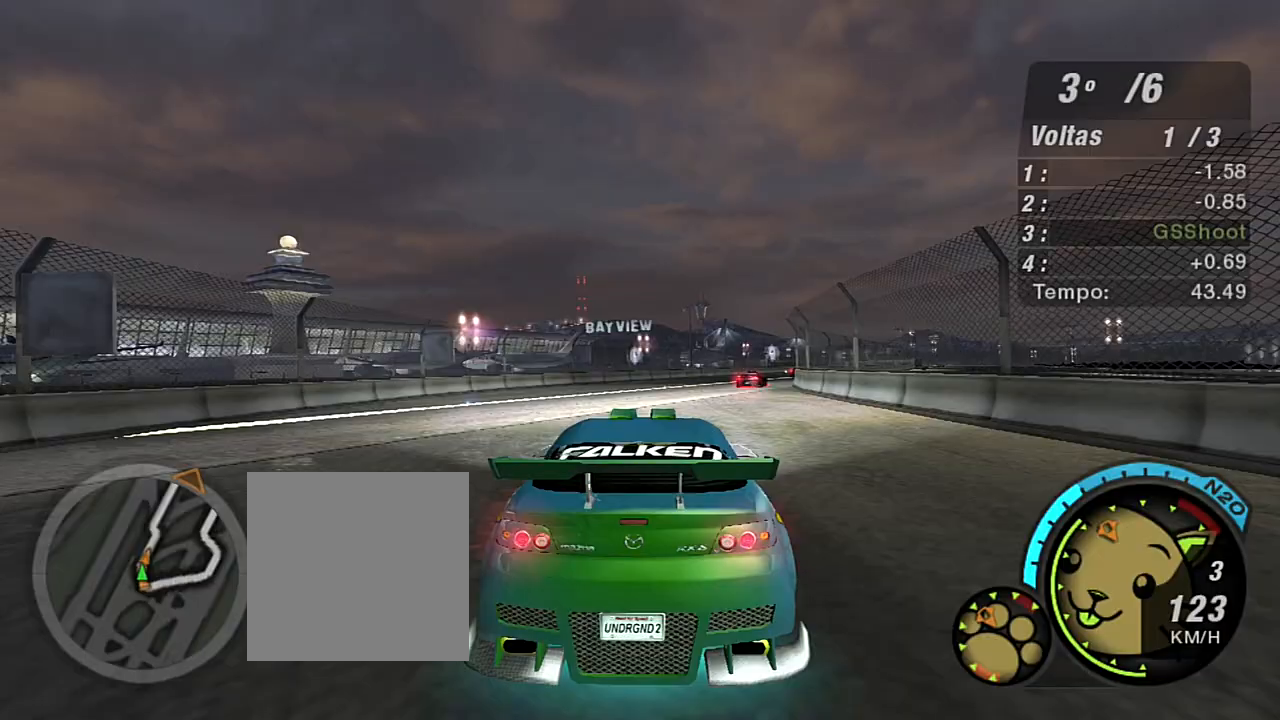
{"buttons": ["R2"], "left_stick": "center", "right_stick": "center", "events": [[67, "left_stick", "right"], [134, "left_stick", "up-right"], [401, "left_stick", "center"]]}
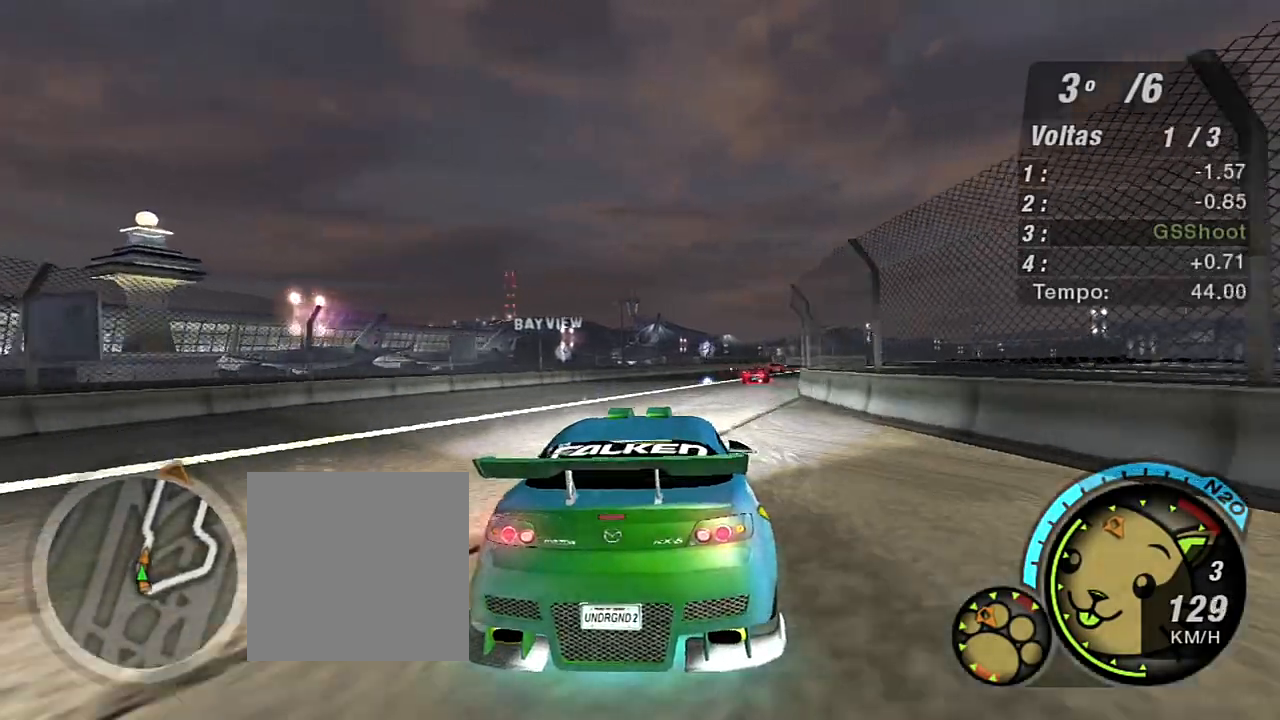
{"buttons": ["R2"], "left_stick": "right", "right_stick": "center", "events": [[300, "left_stick", "right"]]}
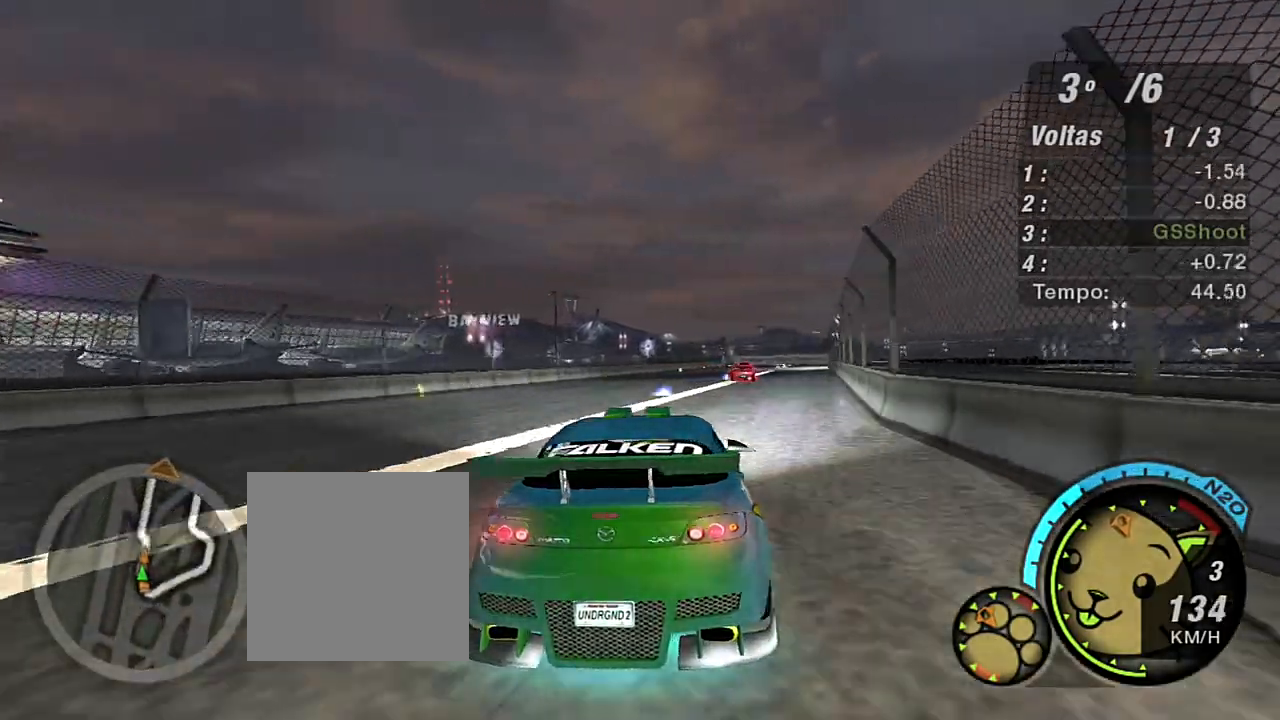
{"buttons": ["R2"], "left_stick": "up-right", "right_stick": "center", "events": [[34, "left_stick", "up-right"], [134, "left_stick", "center"], [367, "left_stick", "up-right"]]}
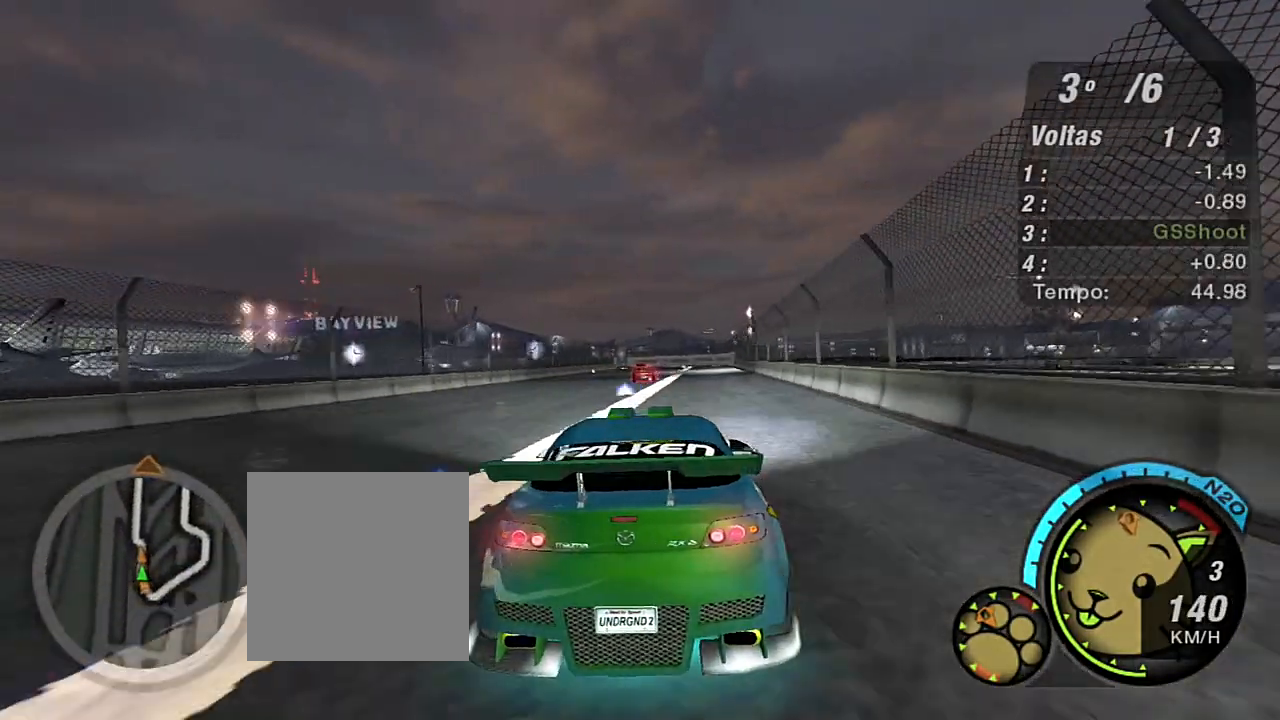
{"buttons": ["R2"], "left_stick": "center", "right_stick": "center", "events": [[67, "left_stick", "center"]]}
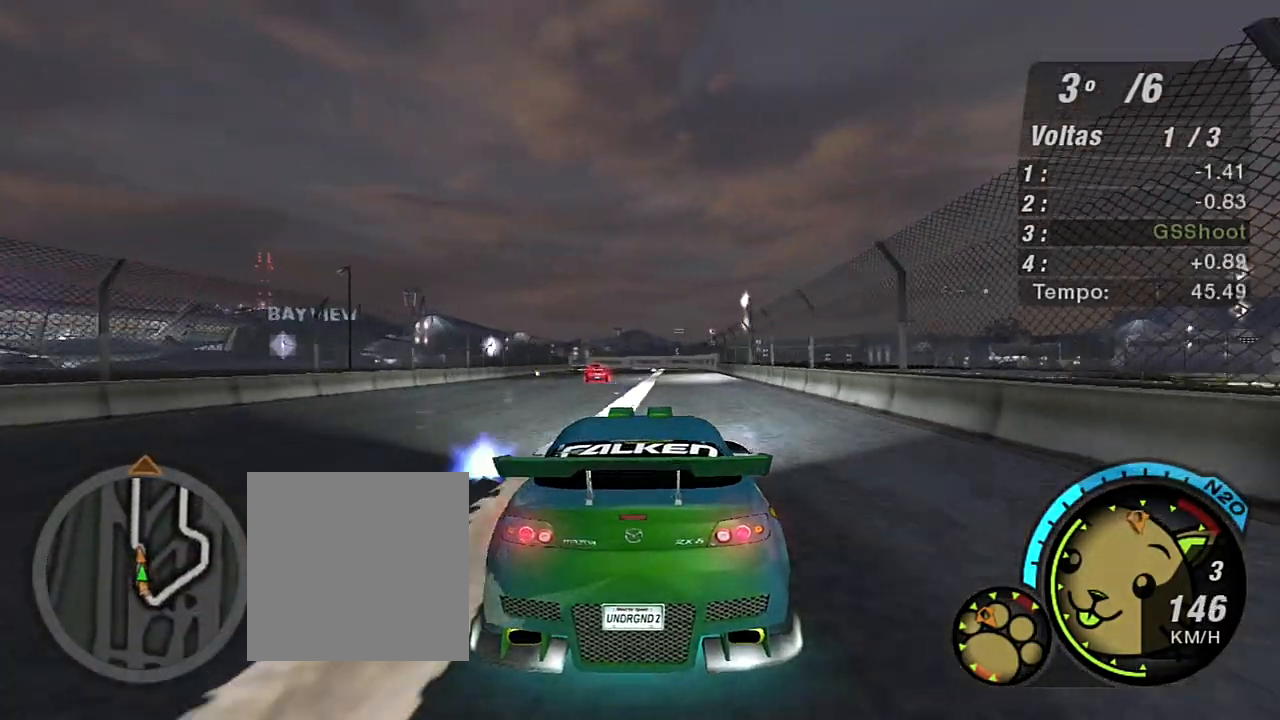
{"buttons": ["R2"], "left_stick": "up-left", "right_stick": "center", "events": [[167, "left_stick", "up-left"], [301, "left_stick", "center"], [467, "left_stick", "up-left"]]}
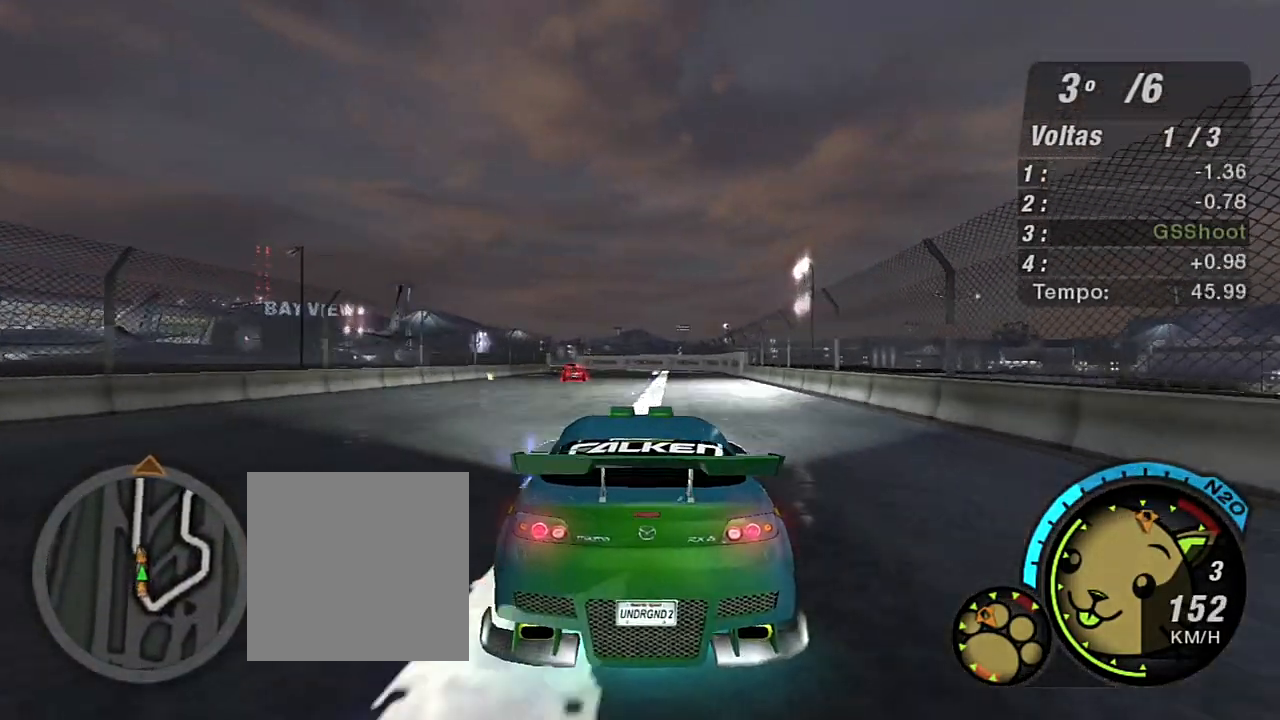
{"buttons": ["R2"], "left_stick": "center", "right_stick": "center", "events": [[100, "left_stick", "center"]]}
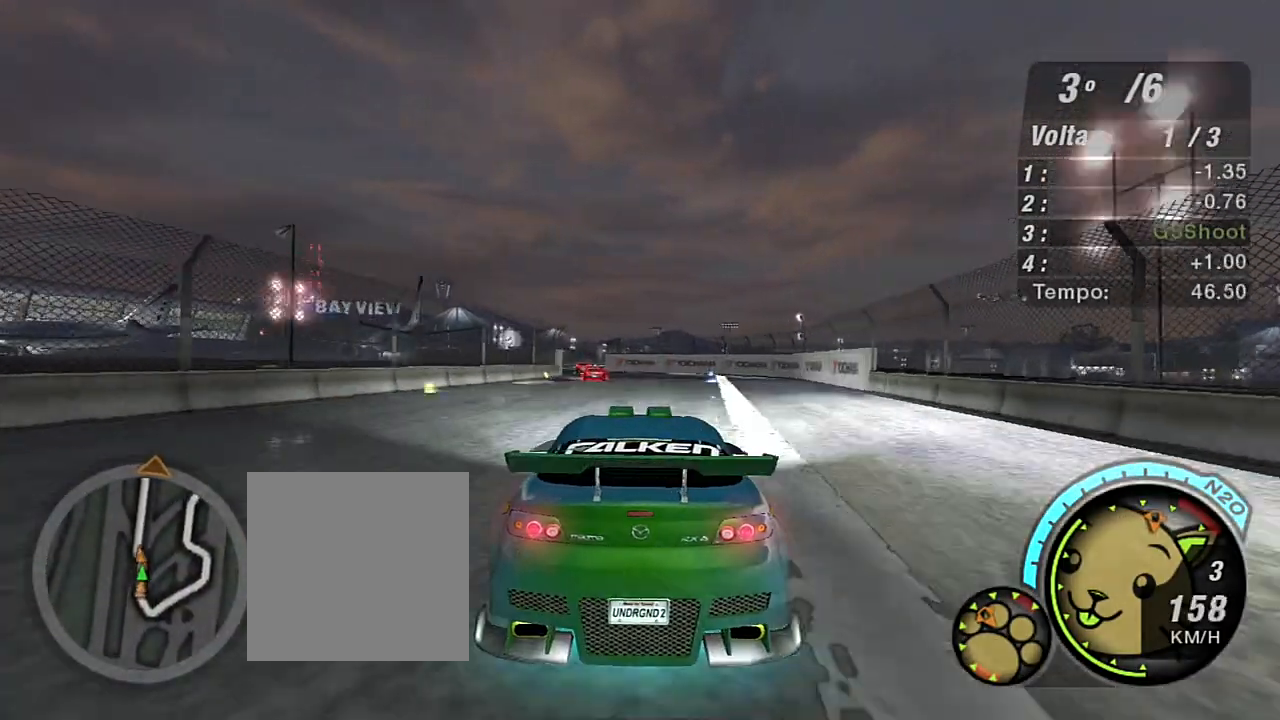
{"buttons": ["R2"], "left_stick": "center", "right_stick": "center", "events": [[267, "left_stick", "left"], [467, "left_stick", "center"]]}
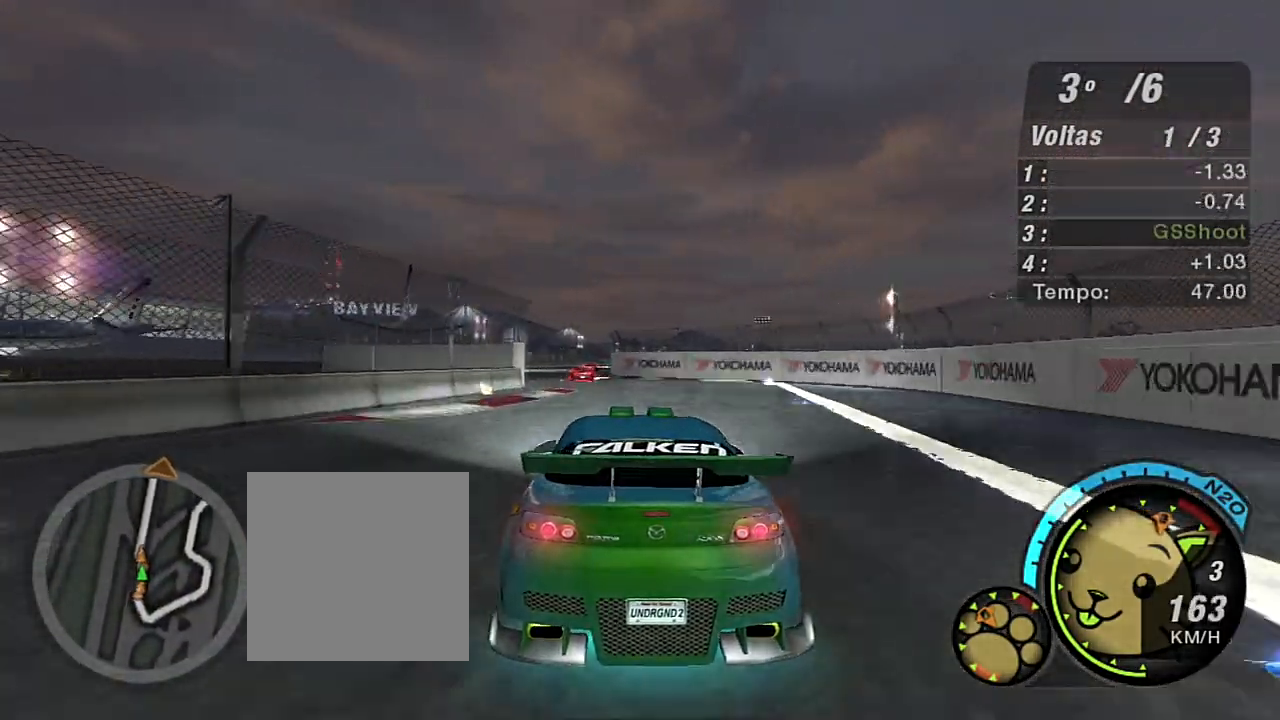
{"buttons": ["R2"], "left_stick": "center", "right_stick": "center", "events": [[167, "left_stick", "up-left"], [300, "left_stick", "center"]]}
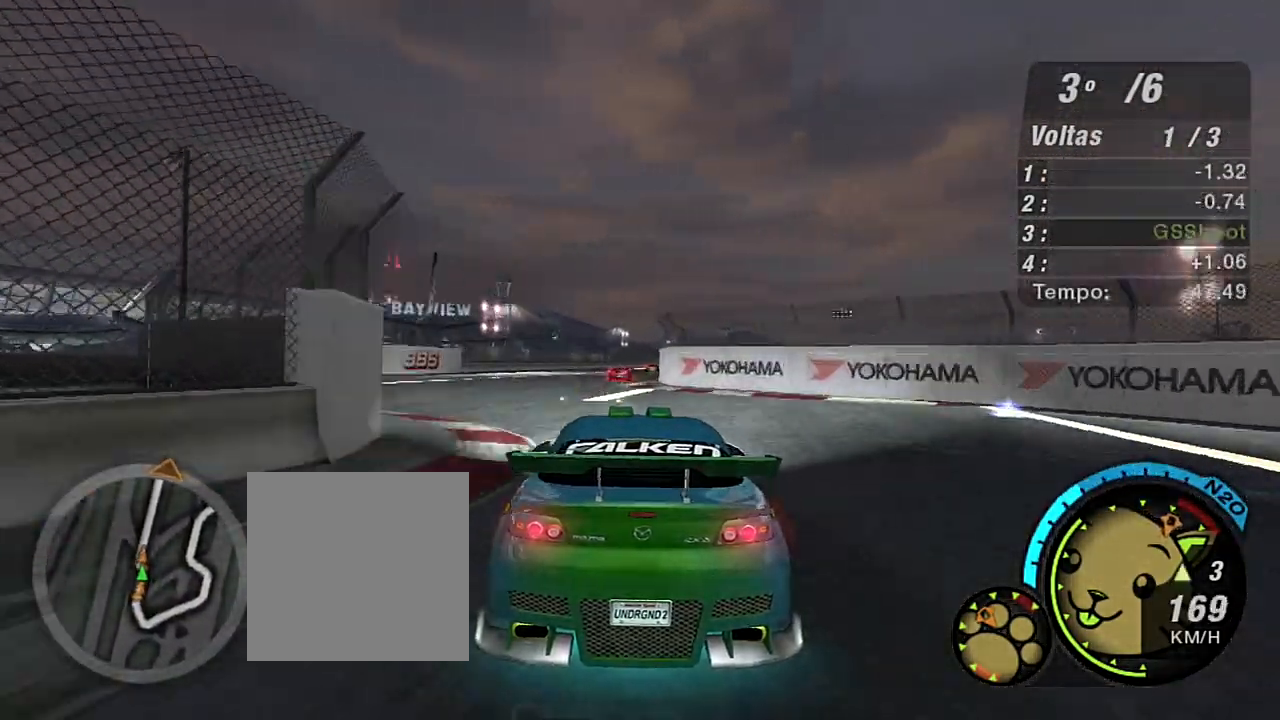
{"buttons": ["R2"], "left_stick": "up-right", "right_stick": "center", "events": [[67, "left_stick", "up-left"], [201, "left_stick", "center"], [367, "R1", "down"], [434, "left_stick", "up-right"], [501, "R1", "up"]]}
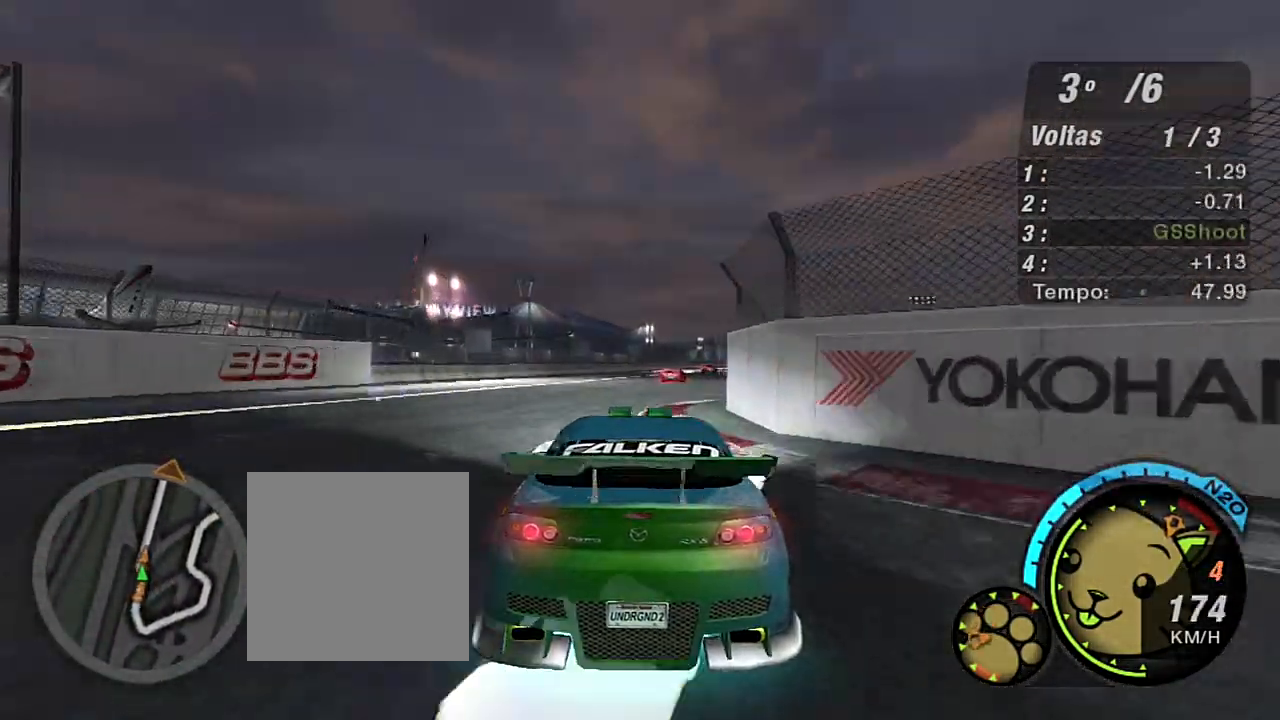
{"buttons": ["R2"], "left_stick": "center", "right_stick": "center", "events": [[233, "left_stick", "center"]]}
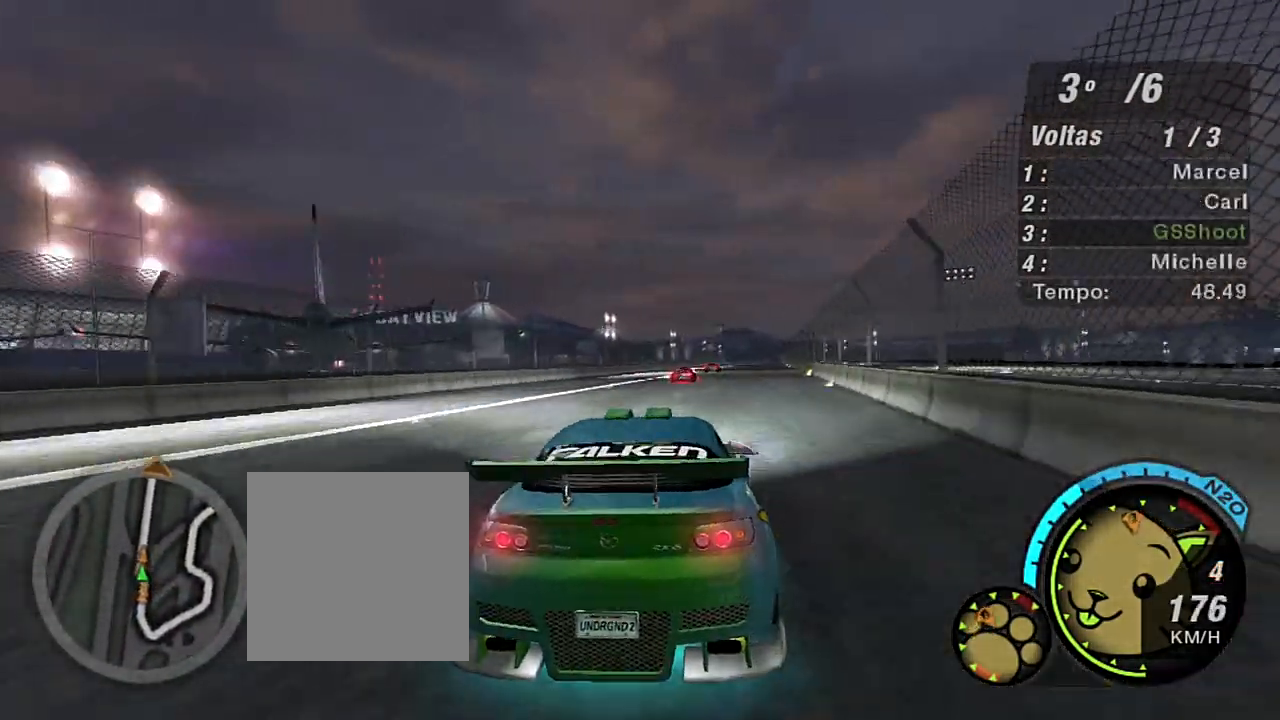
{"buttons": ["R2"], "left_stick": "center", "right_stick": "center", "events": [[134, "left_stick", "up-right"], [434, "left_stick", "center"]]}
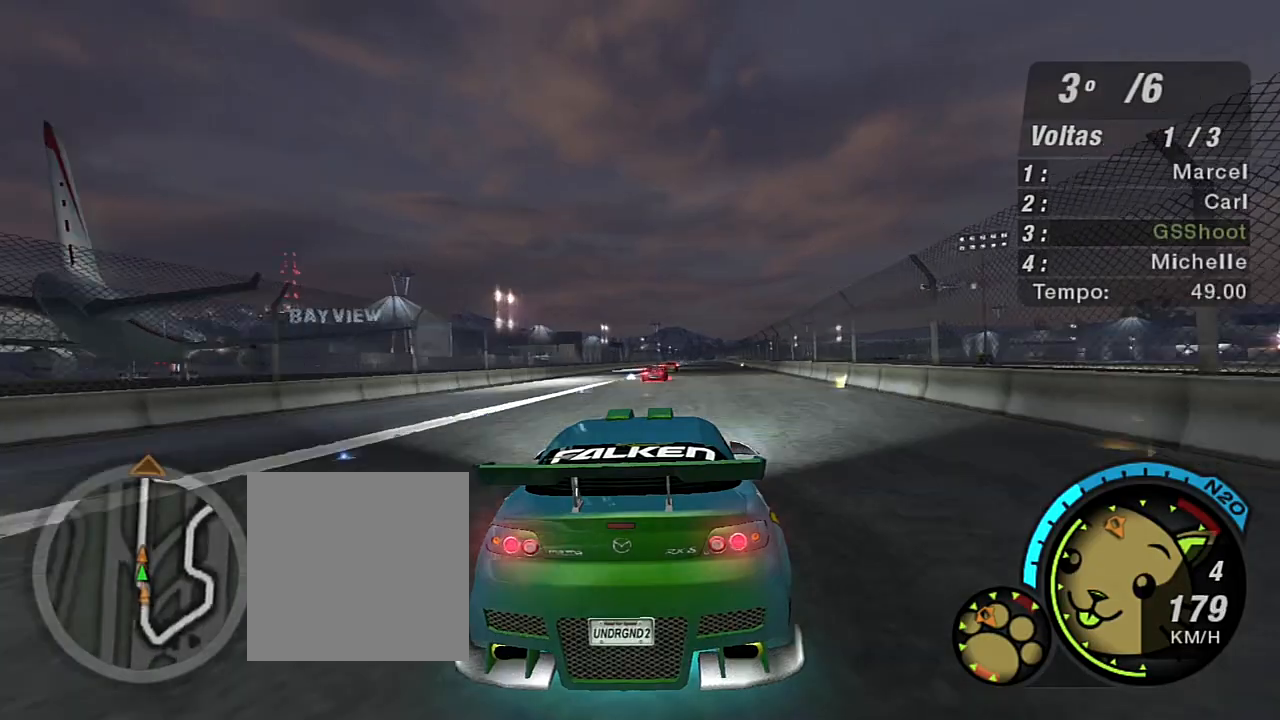
{"buttons": ["R2", "R3"], "left_stick": "center", "right_stick": "center", "events": [[67, "R3", "down"]]}
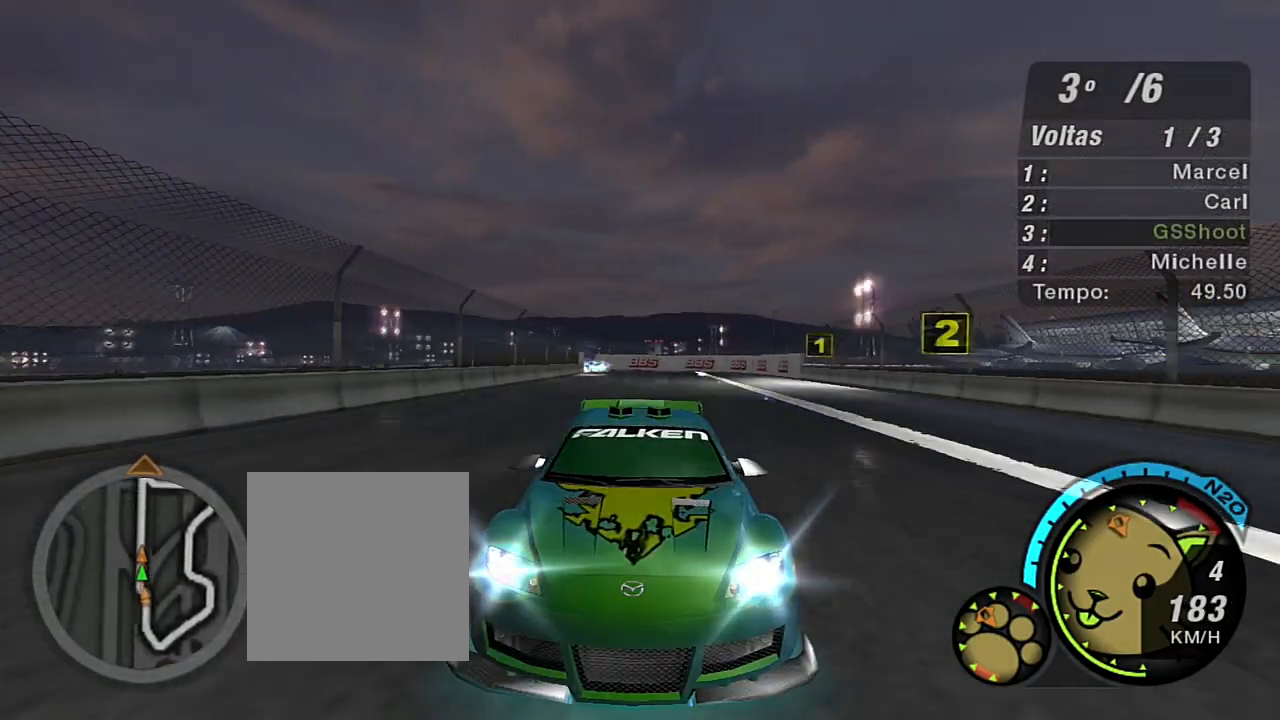
{"buttons": ["R2", "R3"], "left_stick": "center", "right_stick": "center", "events": [[201, "left_stick", "up-left"], [434, "left_stick", "center"]]}
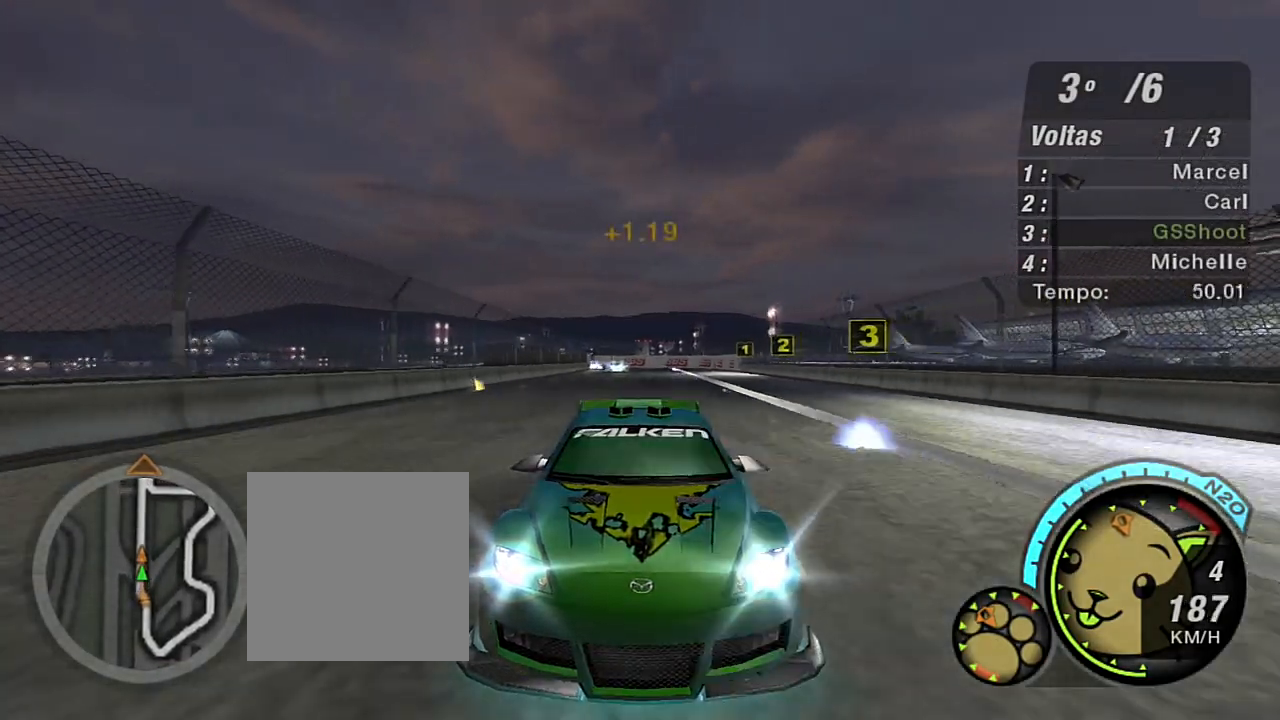
{"buttons": ["R2"], "left_stick": "center", "right_stick": "center", "events": [[67, "R3", "up"]]}
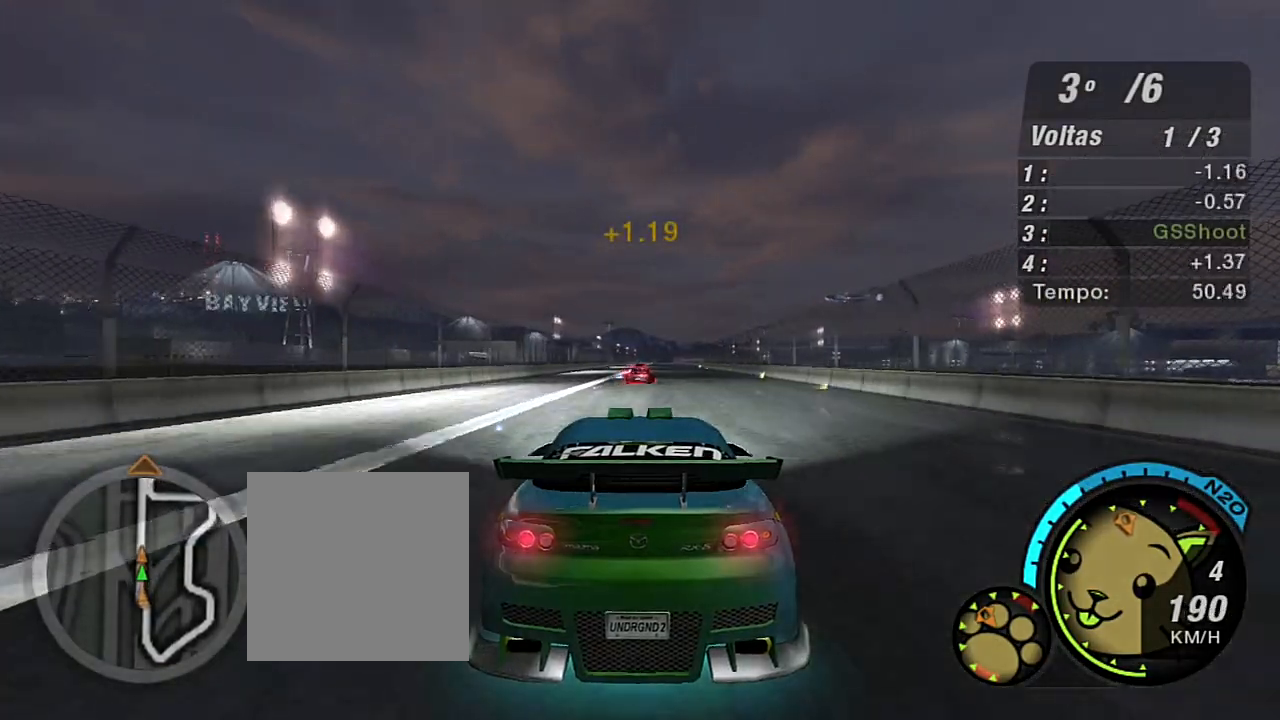
{"buttons": ["R2"], "left_stick": "center", "right_stick": "center", "events": []}
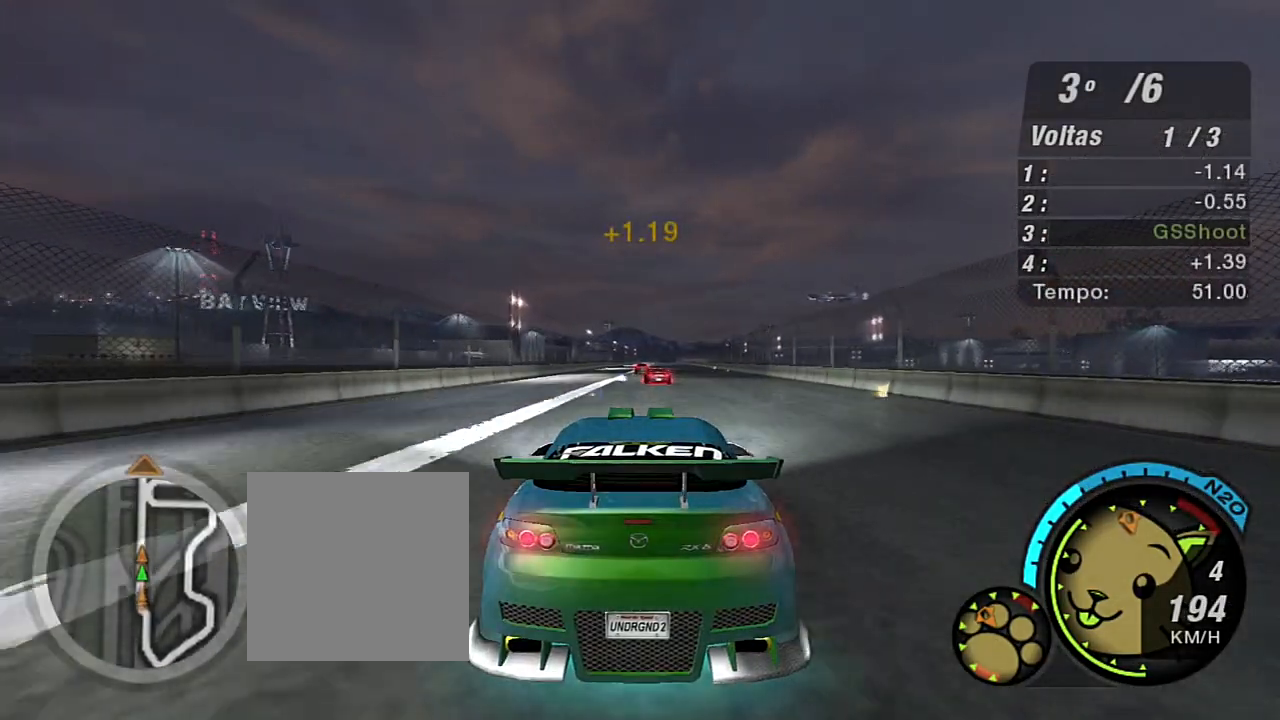
{"buttons": ["R2"], "left_stick": "center", "right_stick": "center", "events": [[167, "left_stick", "up-right"], [333, "left_stick", "center"]]}
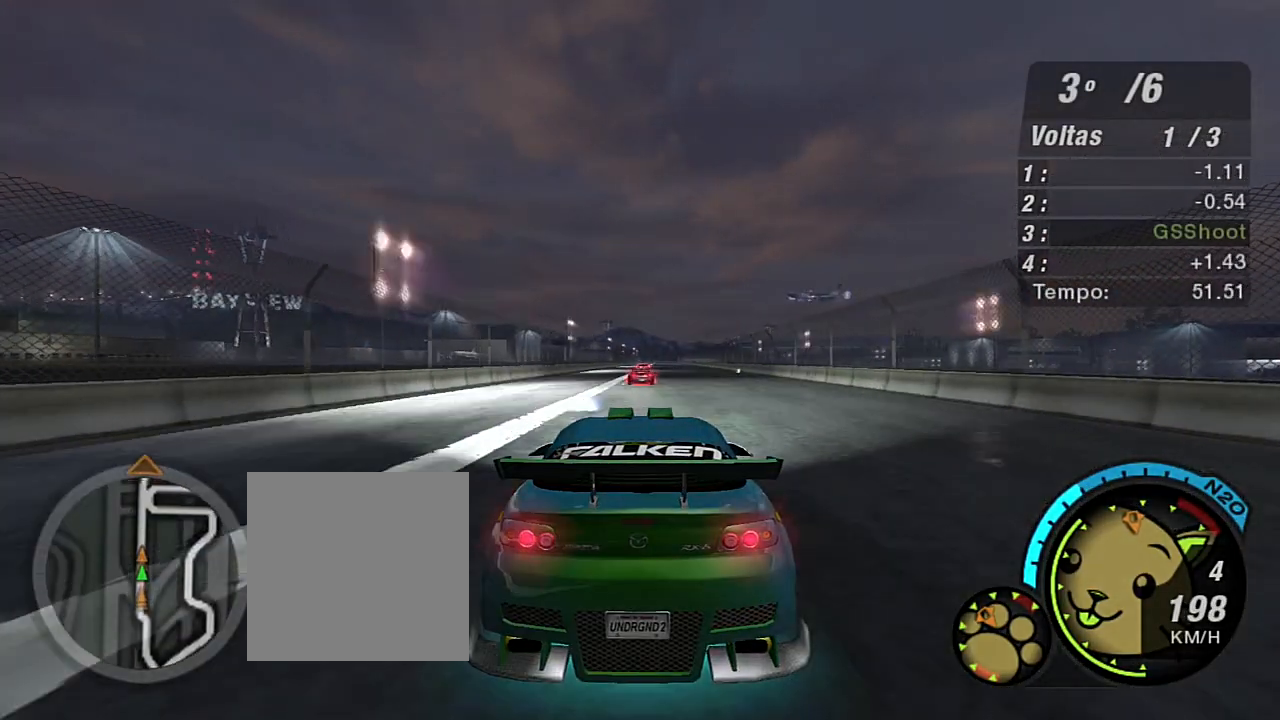
{"buttons": ["R2"], "left_stick": "center", "right_stick": "center", "events": []}
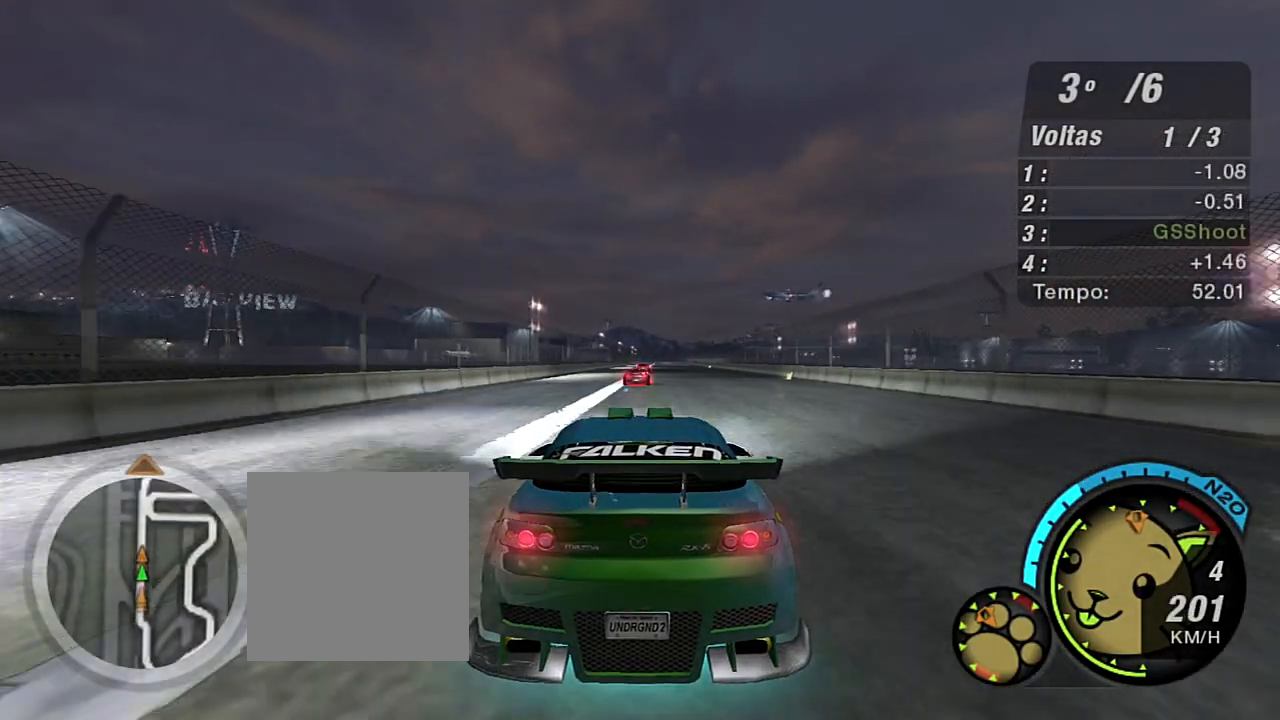
{"buttons": ["R2"], "left_stick": "center", "right_stick": "center", "events": []}
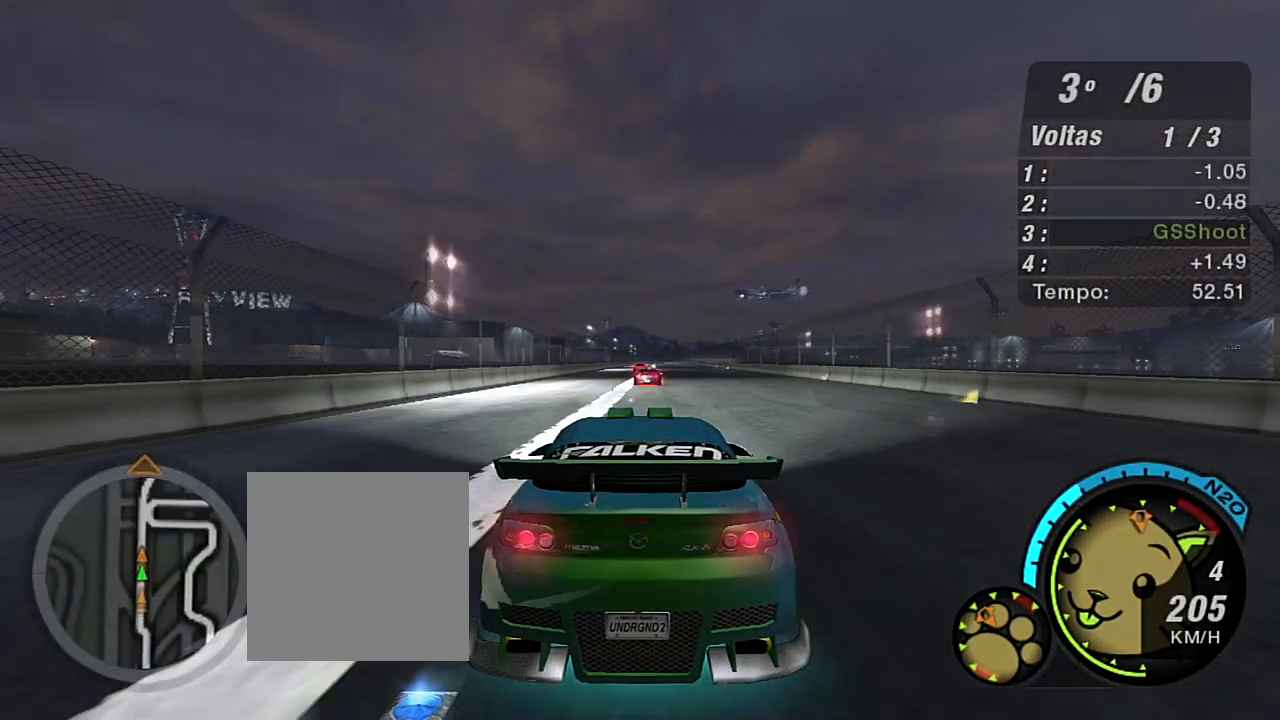
{"buttons": ["R2"], "left_stick": "center", "right_stick": "center", "events": [[134, "left_stick", "up-right"], [267, "left_stick", "center"]]}